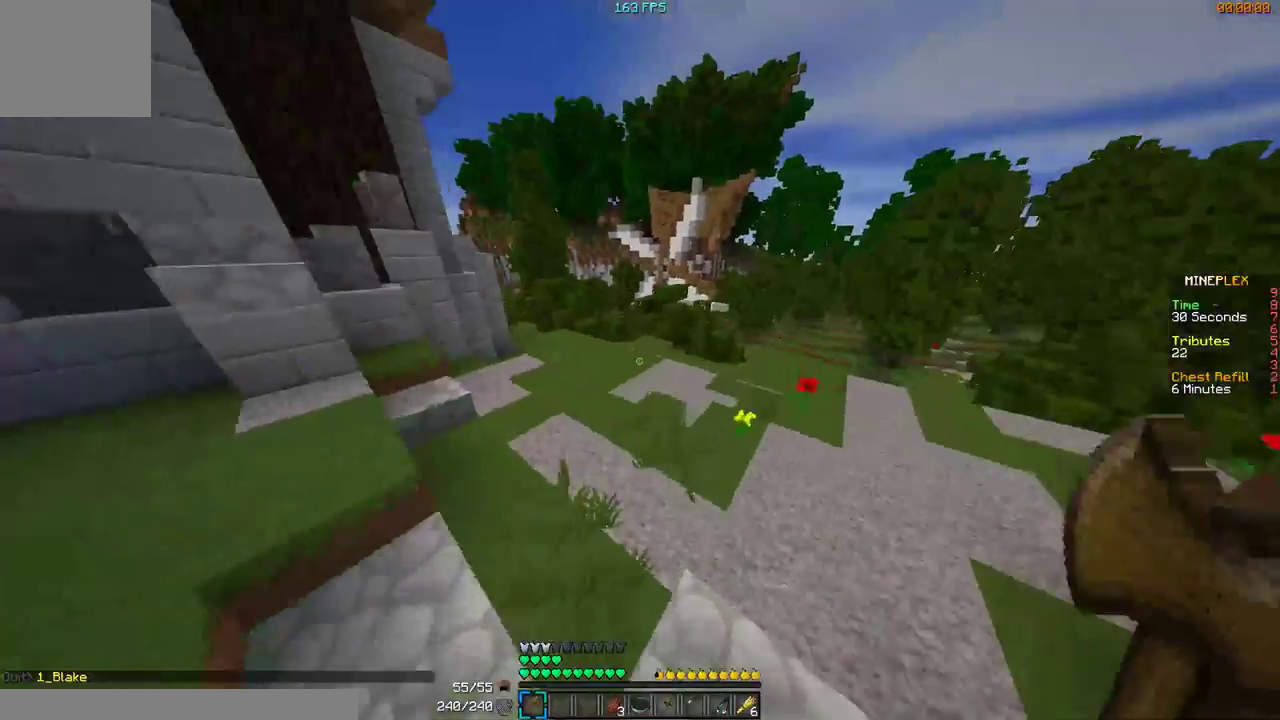
Gameplay with keyboard and mouse; each line is a JSON object with the keys and mouse buttons held at the frame after it. "events" lists presses ("down") and releases ("up") of "a", "d", "s", "w", "mouse_left" and "mouse_right" between this image and that frame as [ms after this image, input, new state], when the widget could be followed in between. "mouse_left", "mouse_right" = the "left", "right" buttons of the "mouse" list. No other keys are recorded. Fast repeated clicks can show as one long hold. Mouse movement is not recorded.
{"keys": ["w"], "mouse": [], "events": []}
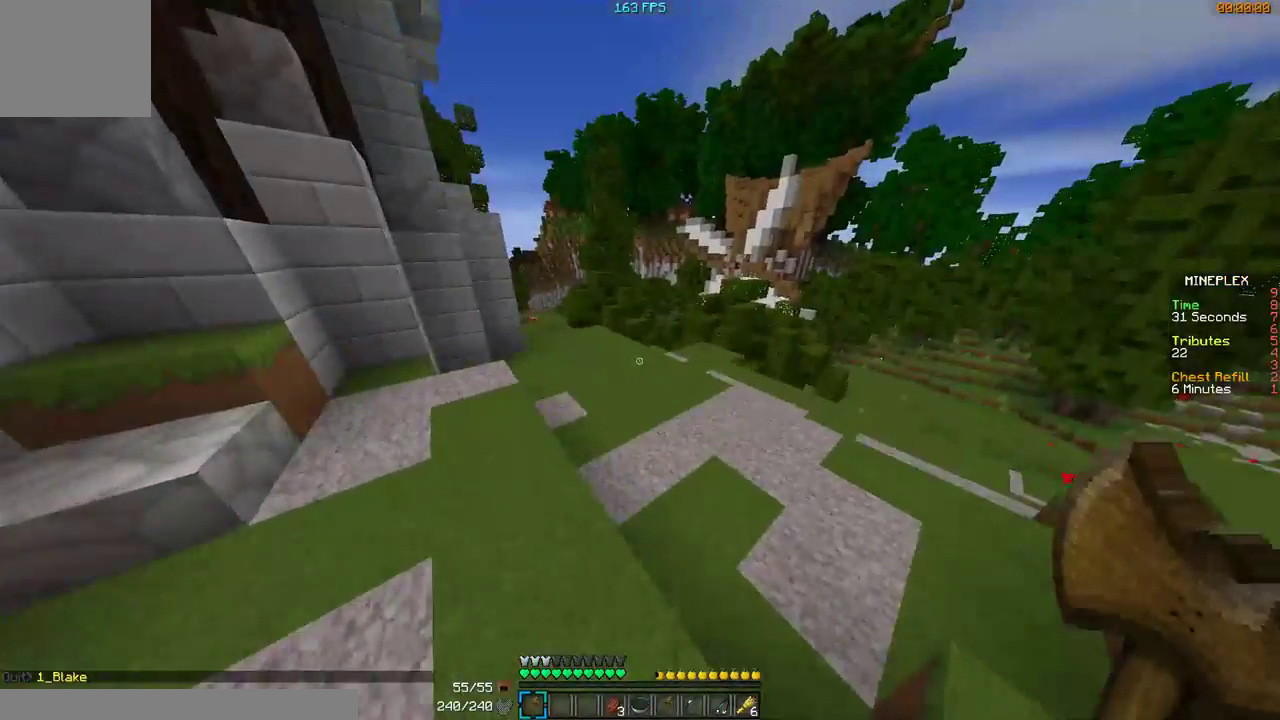
{"keys": ["d", "w"], "mouse": [], "events": [[167, "d", "down"]]}
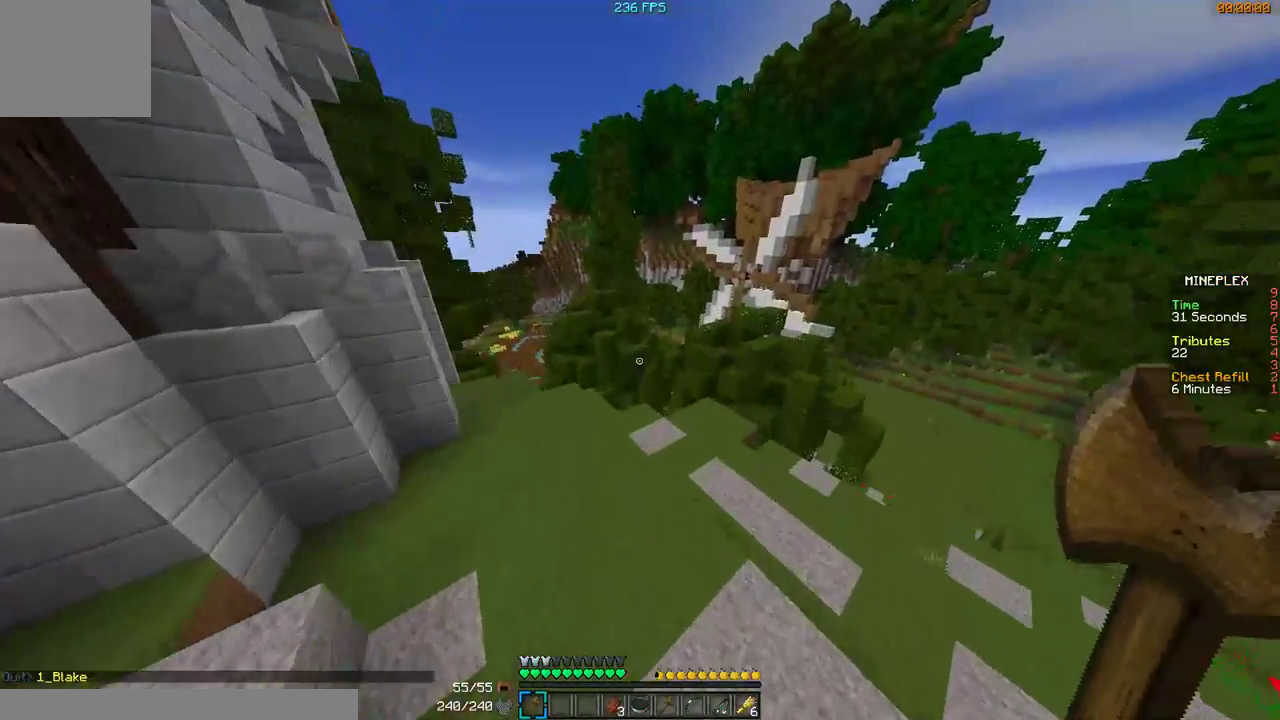
{"keys": ["d", "w"], "mouse": [], "events": []}
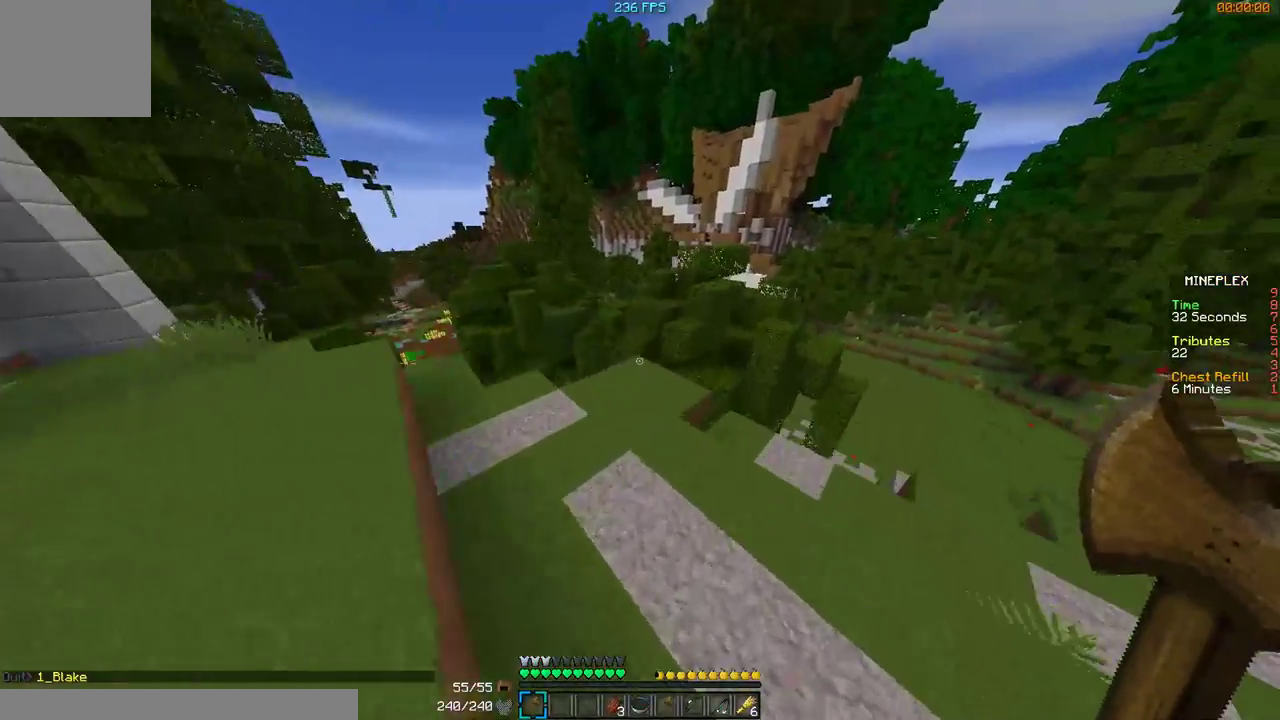
{"keys": ["d", "w"], "mouse": [], "events": [[167, "d", "up"], [300, "d", "down"]]}
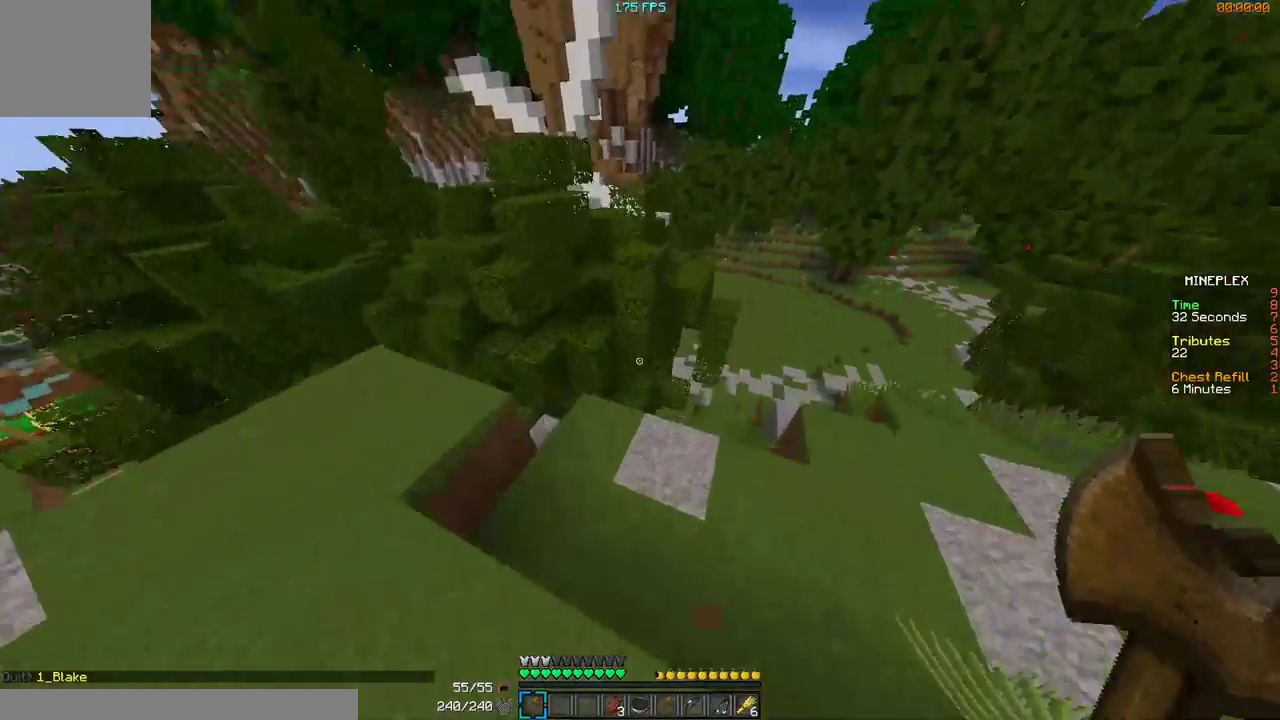
{"keys": ["d", "w"], "mouse": [], "events": []}
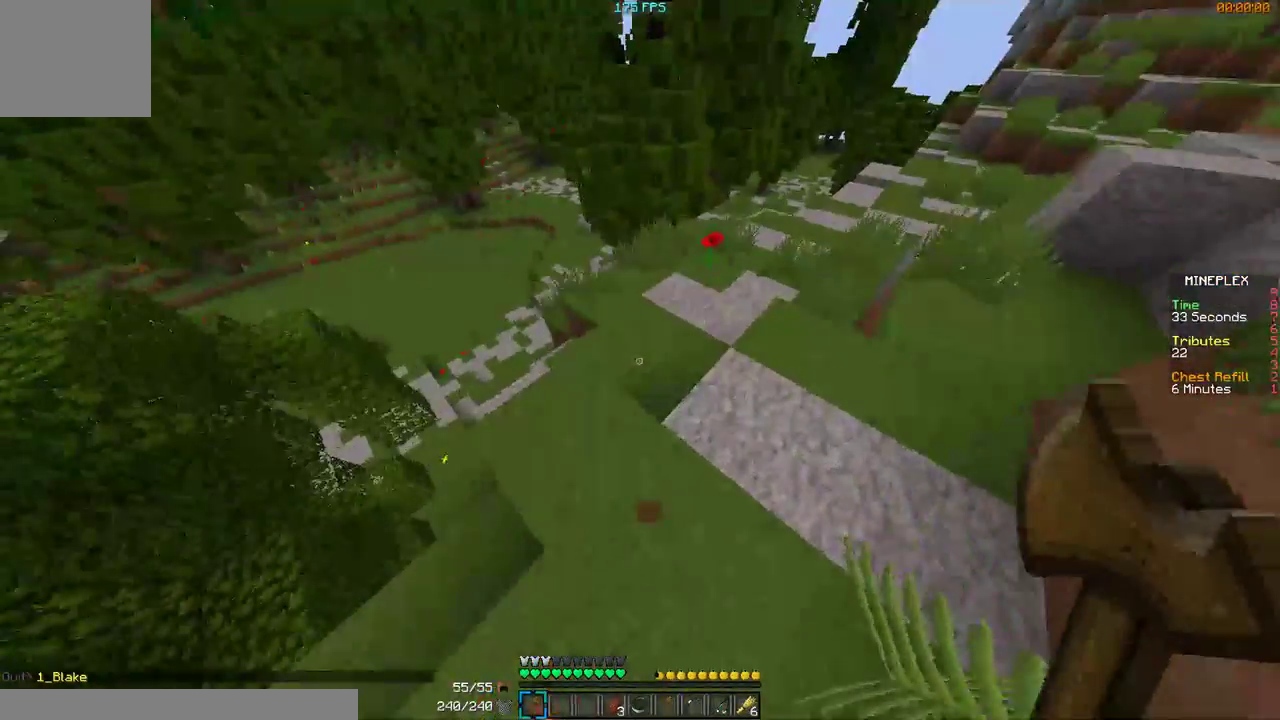
{"keys": ["d", "w"], "mouse": [], "events": [[167, "d", "up"], [367, "d", "down"]]}
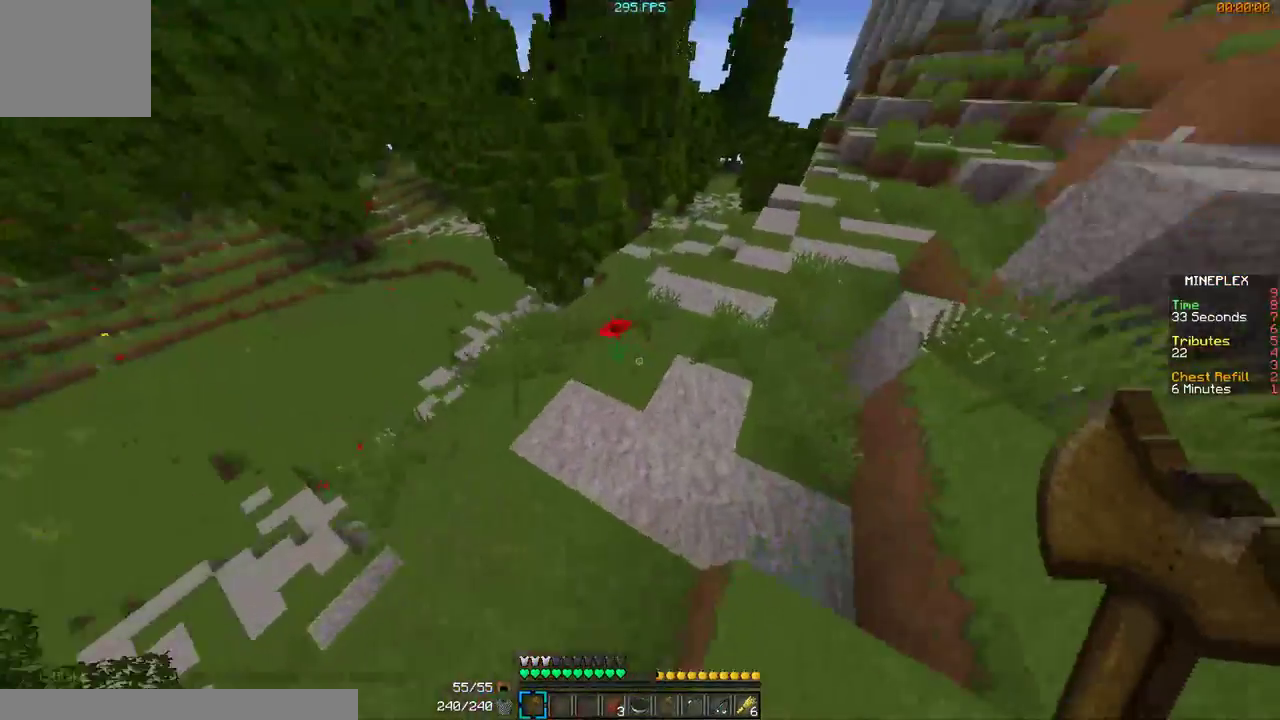
{"keys": ["w"], "mouse": [], "events": [[67, "d", "up"], [267, "mouse_left", "down"], [400, "mouse_left", "up"]]}
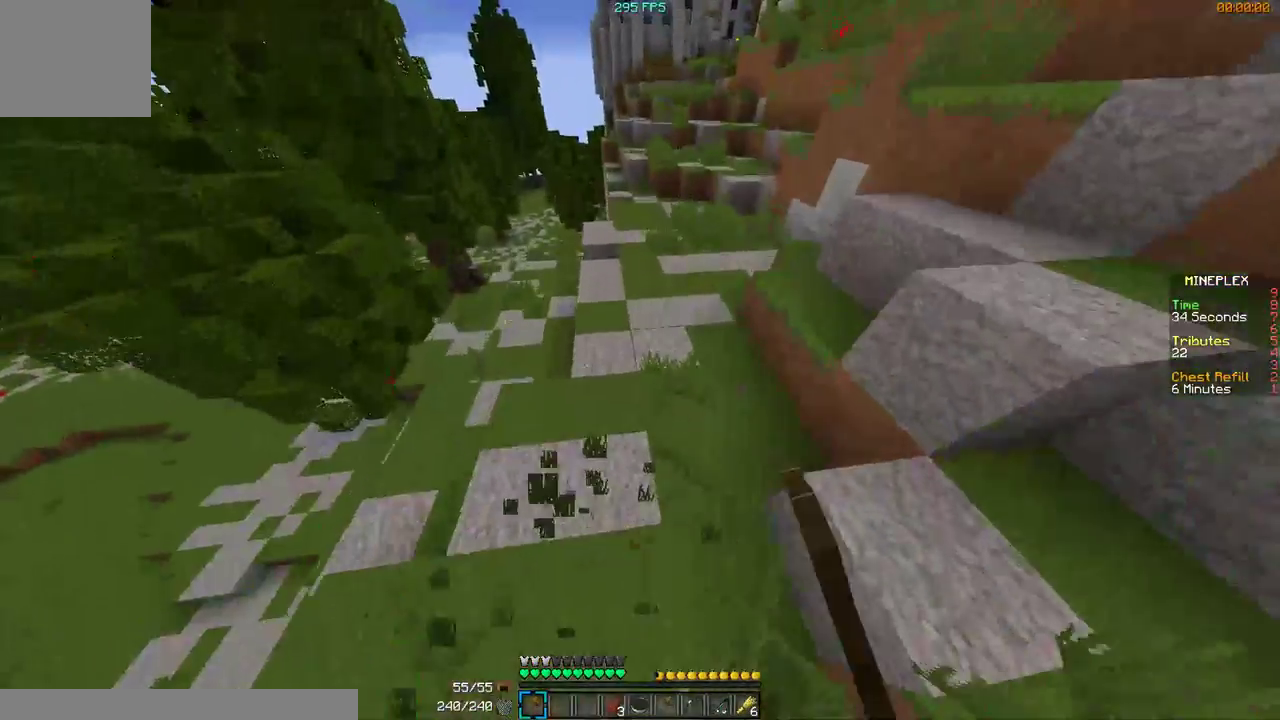
{"keys": ["w"], "mouse": ["left"], "events": [[67, "mouse_left", "down"], [100, "mouse_left", "up"], [200, "mouse_left", "down"], [267, "mouse_left", "up"], [367, "mouse_left", "down"], [400, "mouse_left", "up"], [500, "mouse_left", "down"]]}
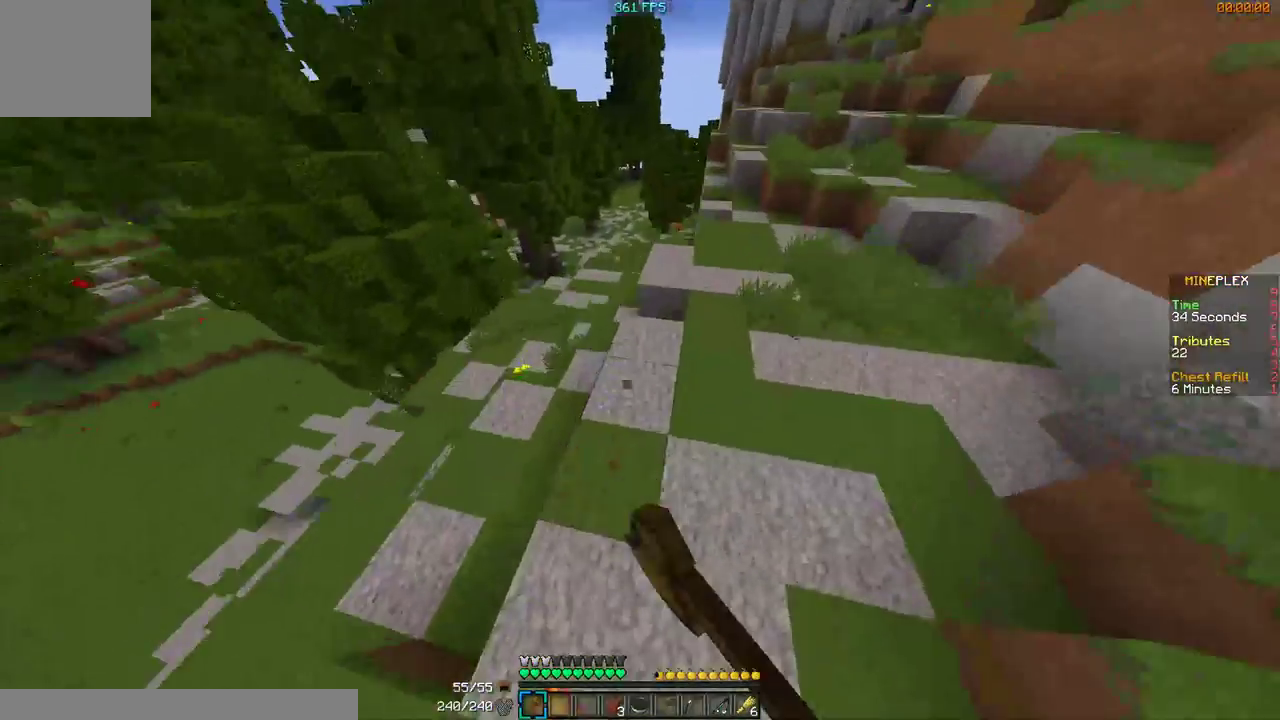
{"keys": ["w"], "mouse": [], "events": [[67, "mouse_left", "up"], [167, "mouse_left", "down"], [200, "mouse_left", "up"], [267, "mouse_left", "down"], [367, "mouse_left", "up"], [400, "mouse_left", "down"], [500, "mouse_left", "up"]]}
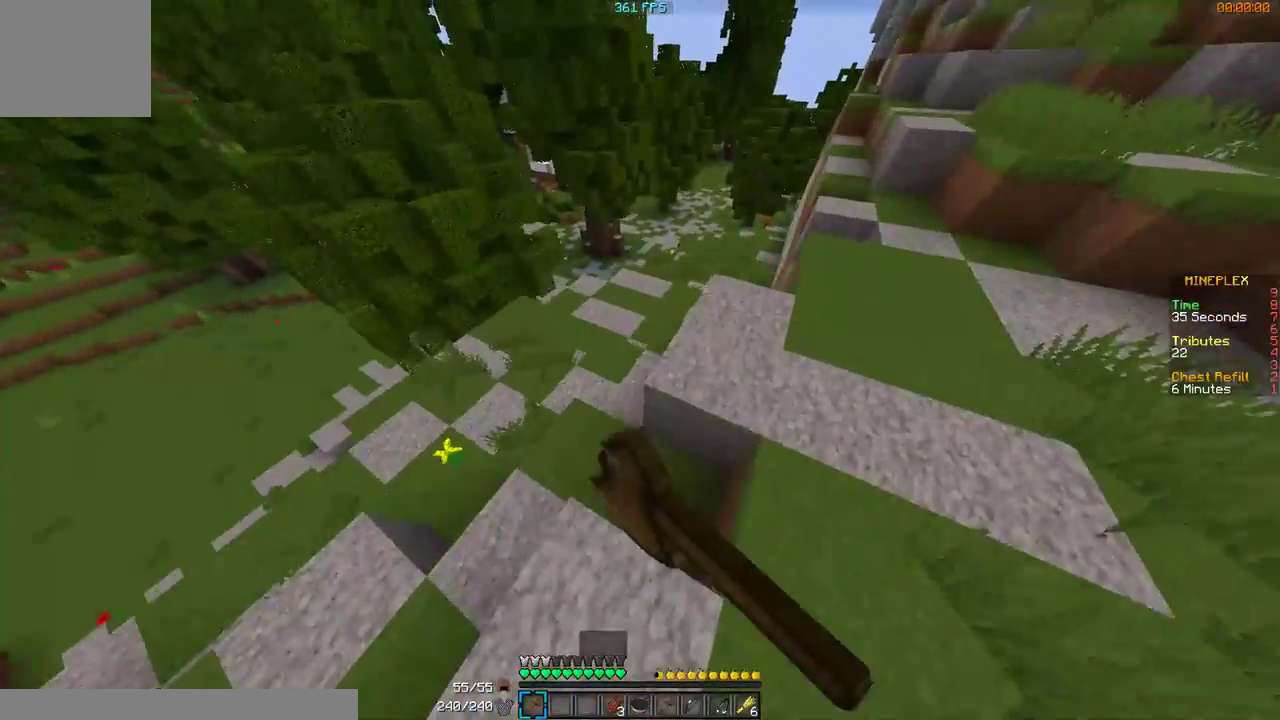
{"keys": ["d", "w"], "mouse": [], "events": [[100, "mouse_left", "down"], [167, "mouse_left", "up"], [367, "d", "down"]]}
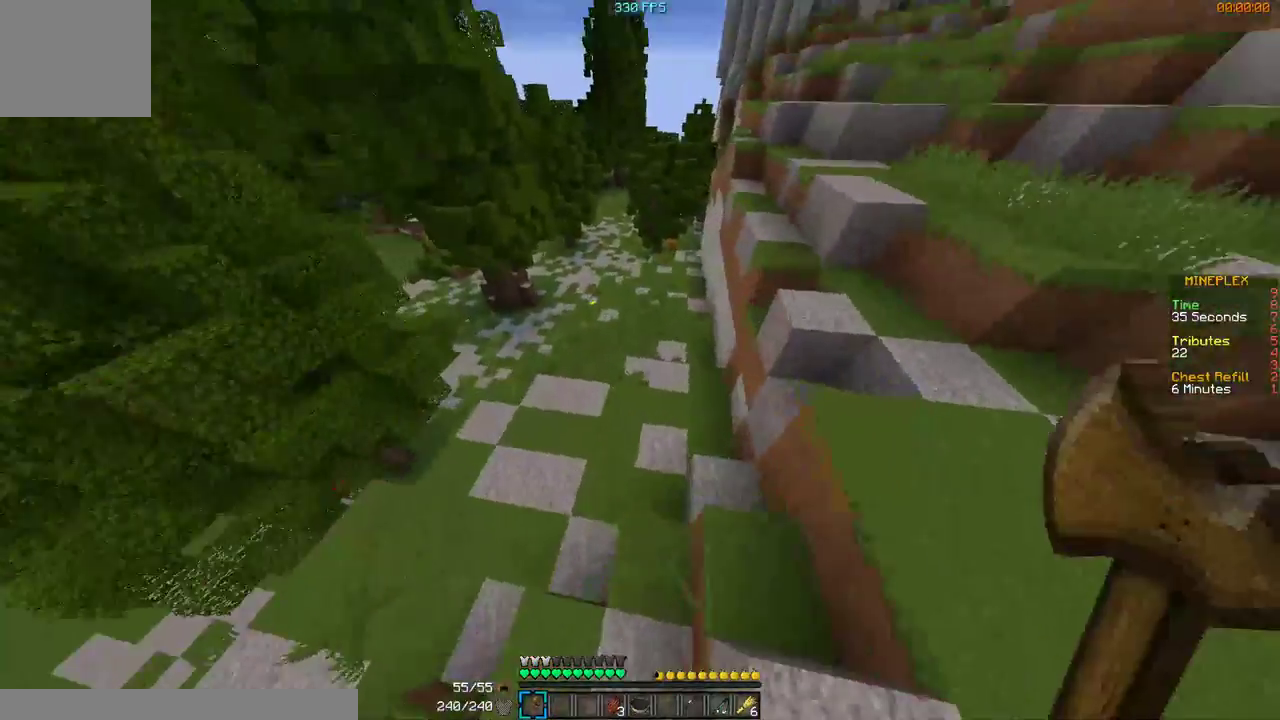
{"keys": ["w"], "mouse": [], "events": [[67, "d", "up"]]}
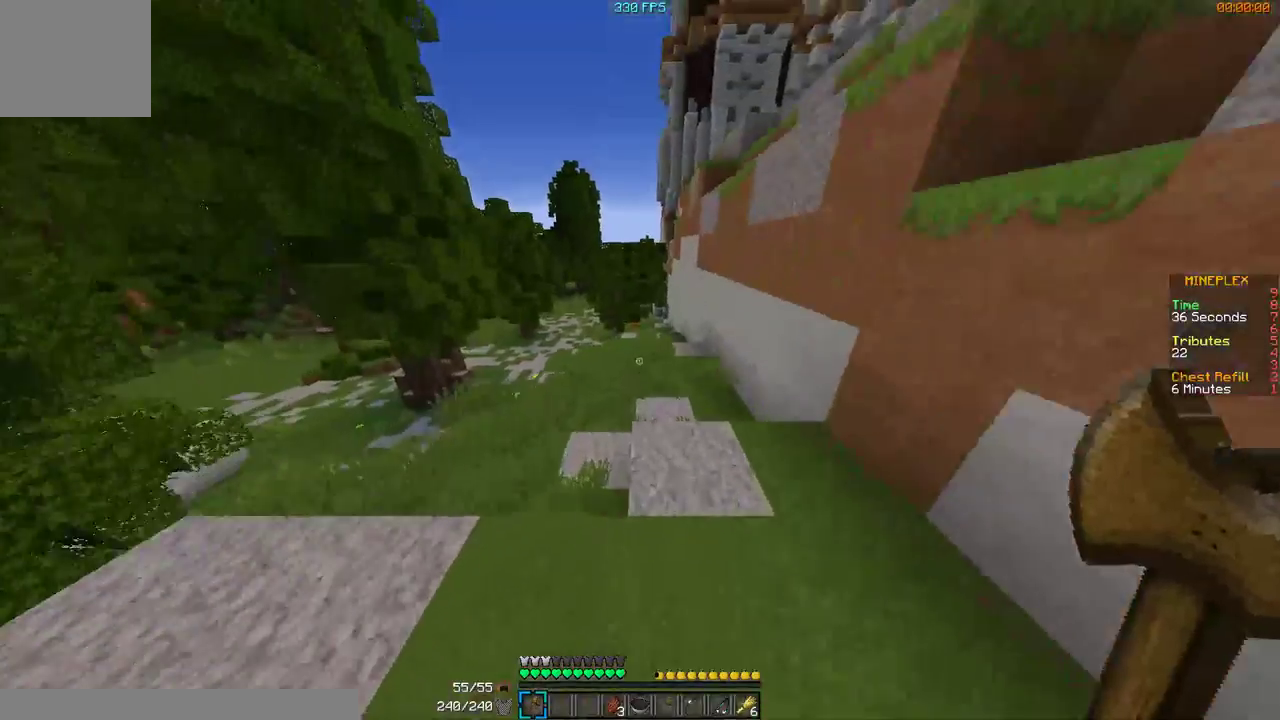
{"keys": ["w"], "mouse": [], "events": [[67, "mouse_right", "down"], [200, "mouse_right", "up"]]}
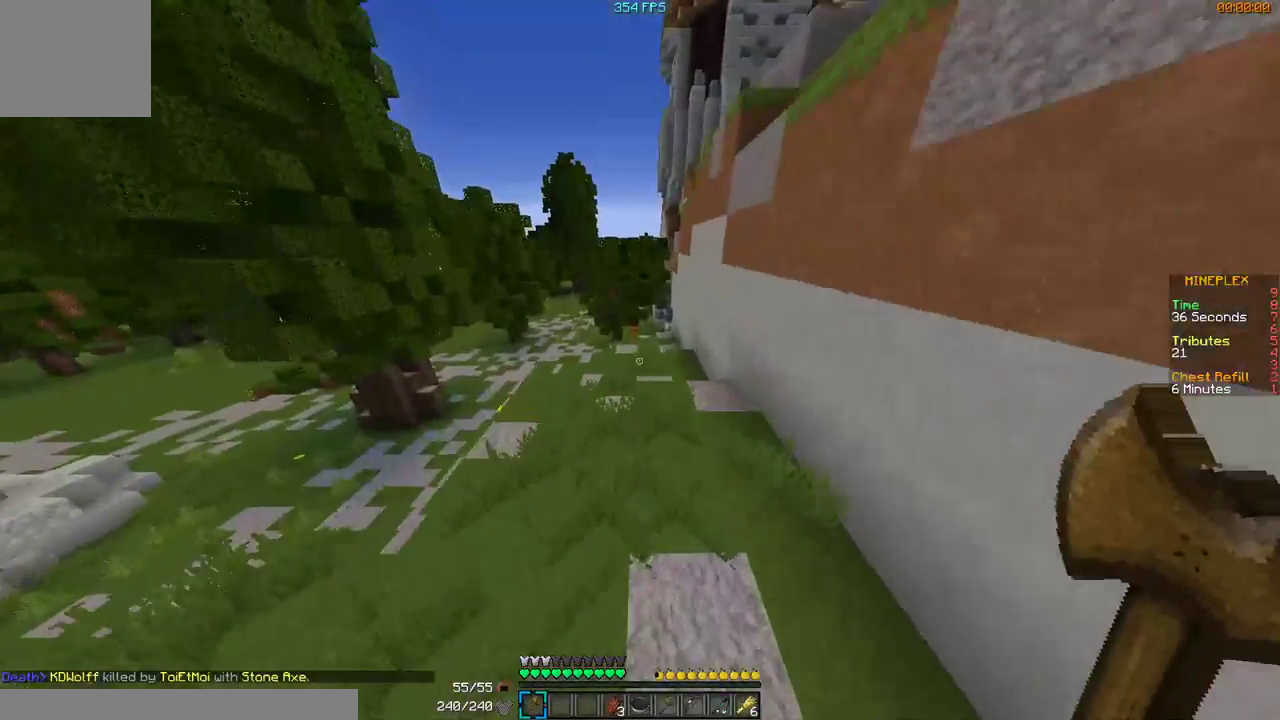
{"keys": ["w"], "mouse": [], "events": [[367, "mouse_left", "down"], [400, "mouse_left", "up"]]}
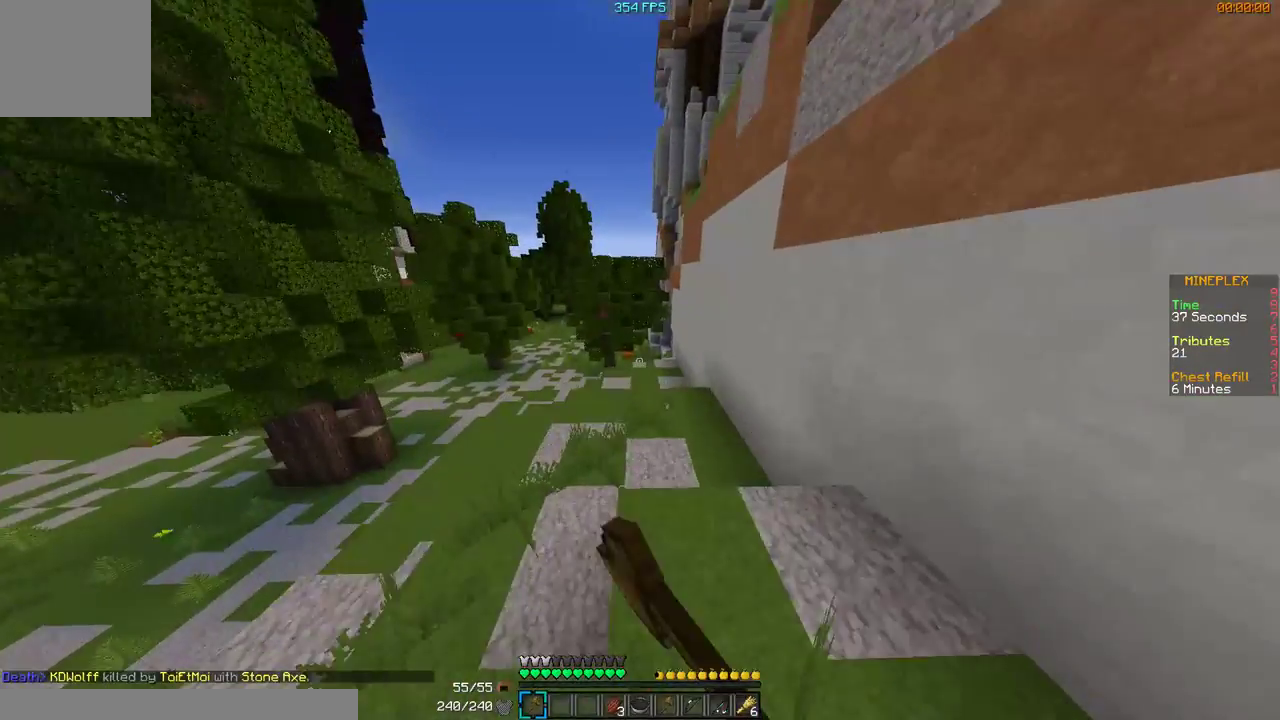
{"keys": ["w"], "mouse": [], "events": [[67, "mouse_left", "down"], [167, "mouse_left", "up"], [267, "mouse_left", "down"], [300, "mouse_left", "up"], [400, "mouse_left", "down"], [400, "mouse_right", "down"], [500, "mouse_left", "up"], [500, "mouse_right", "up"]]}
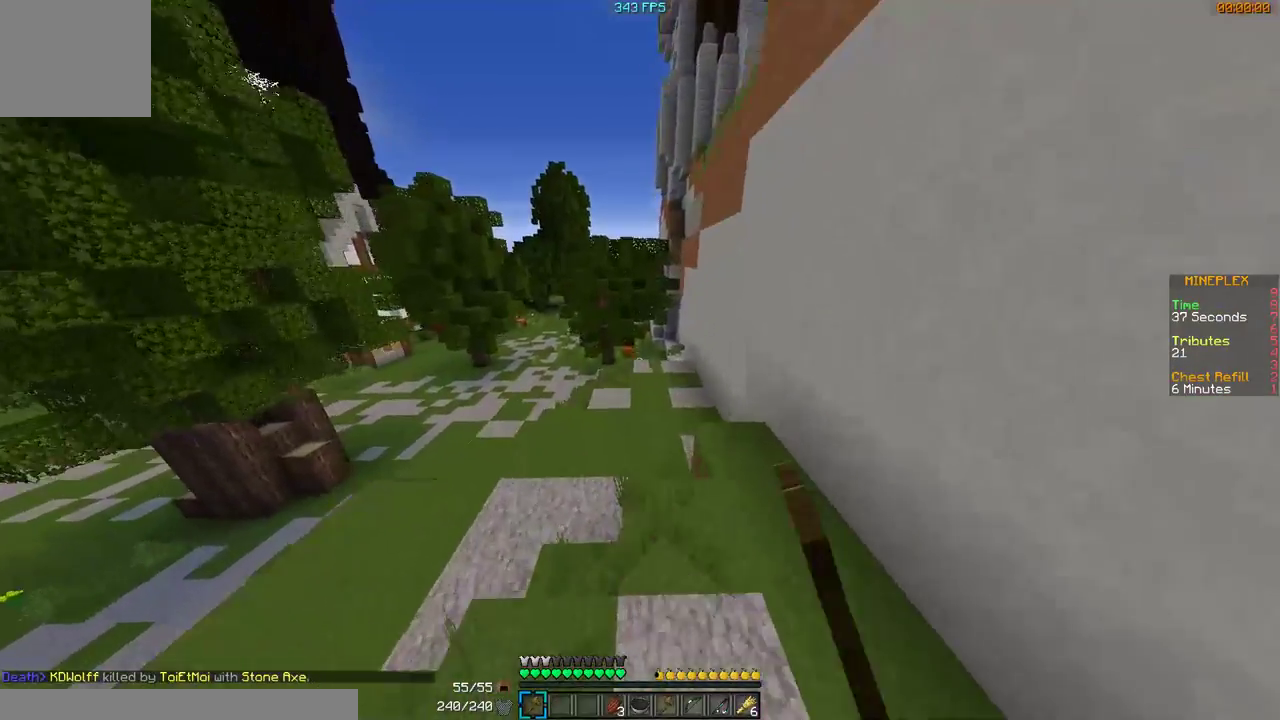
{"keys": ["w"], "mouse": [], "events": [[100, "mouse_left", "down"], [100, "mouse_right", "down"], [167, "mouse_left", "up"], [200, "mouse_right", "up"]]}
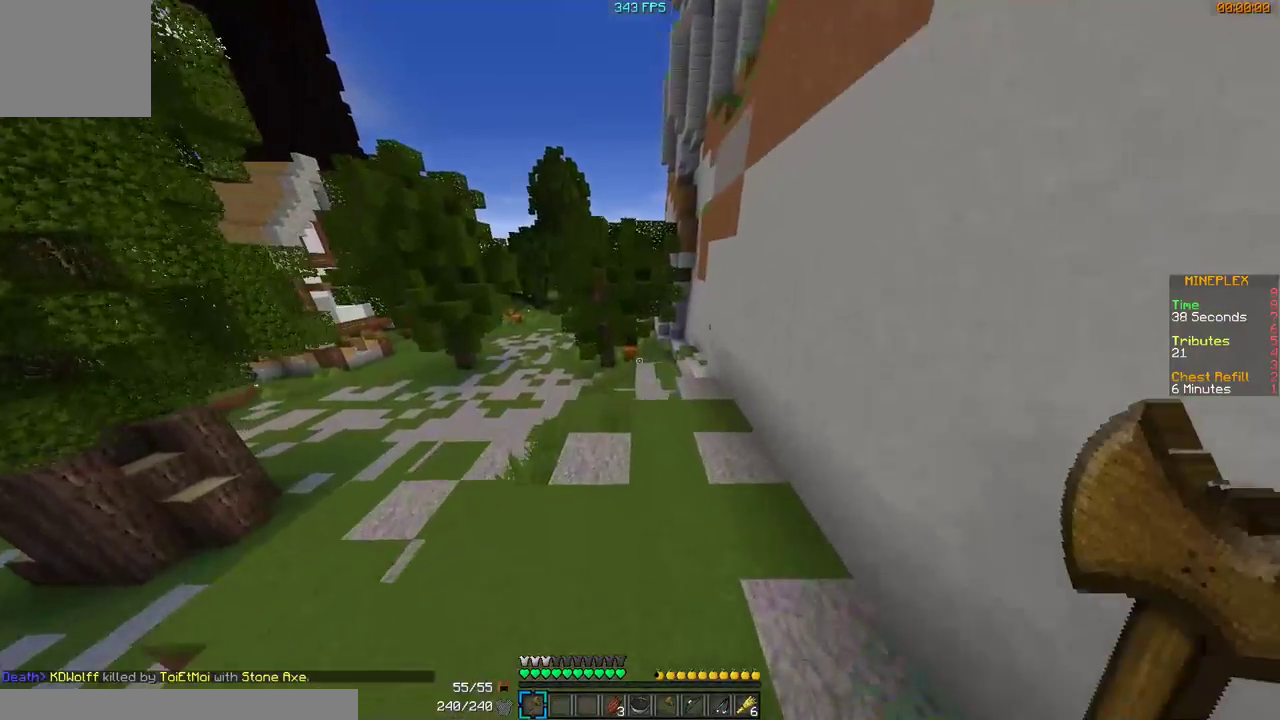
{"keys": ["w"], "mouse": [], "events": []}
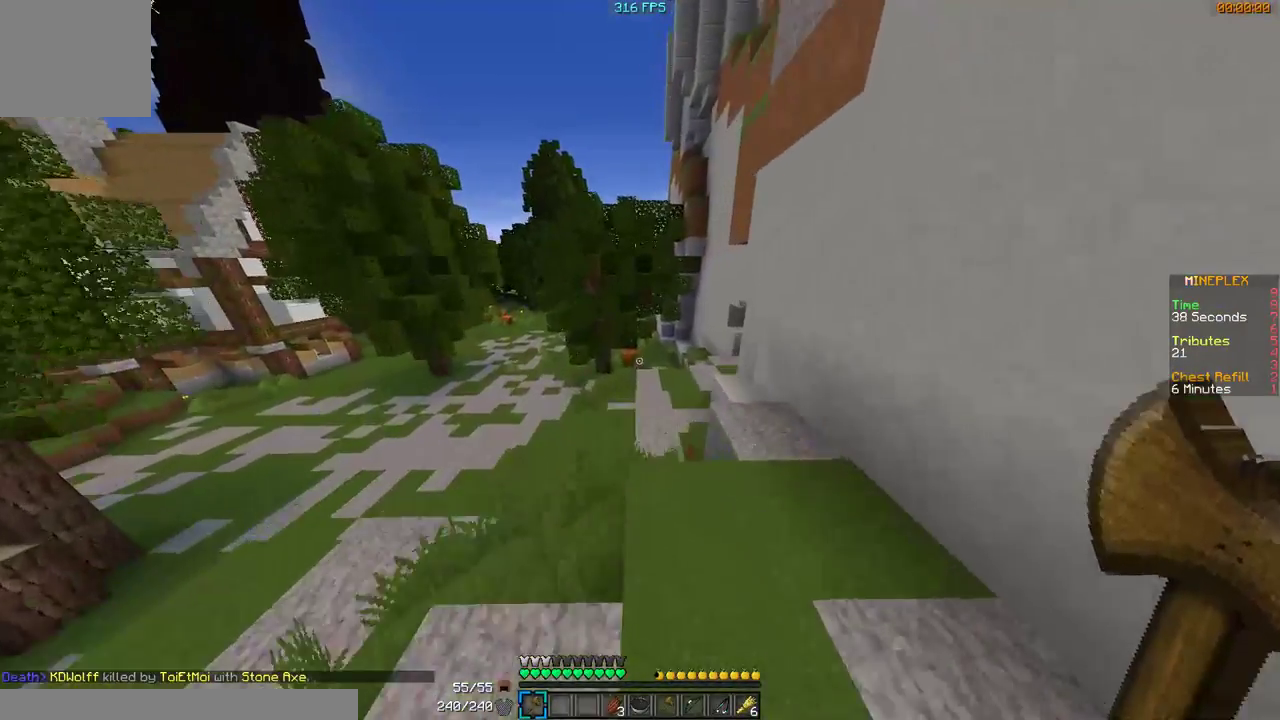
{"keys": ["d", "w"], "mouse": [], "events": [[167, "d", "down"], [300, "d", "up"], [467, "d", "down"]]}
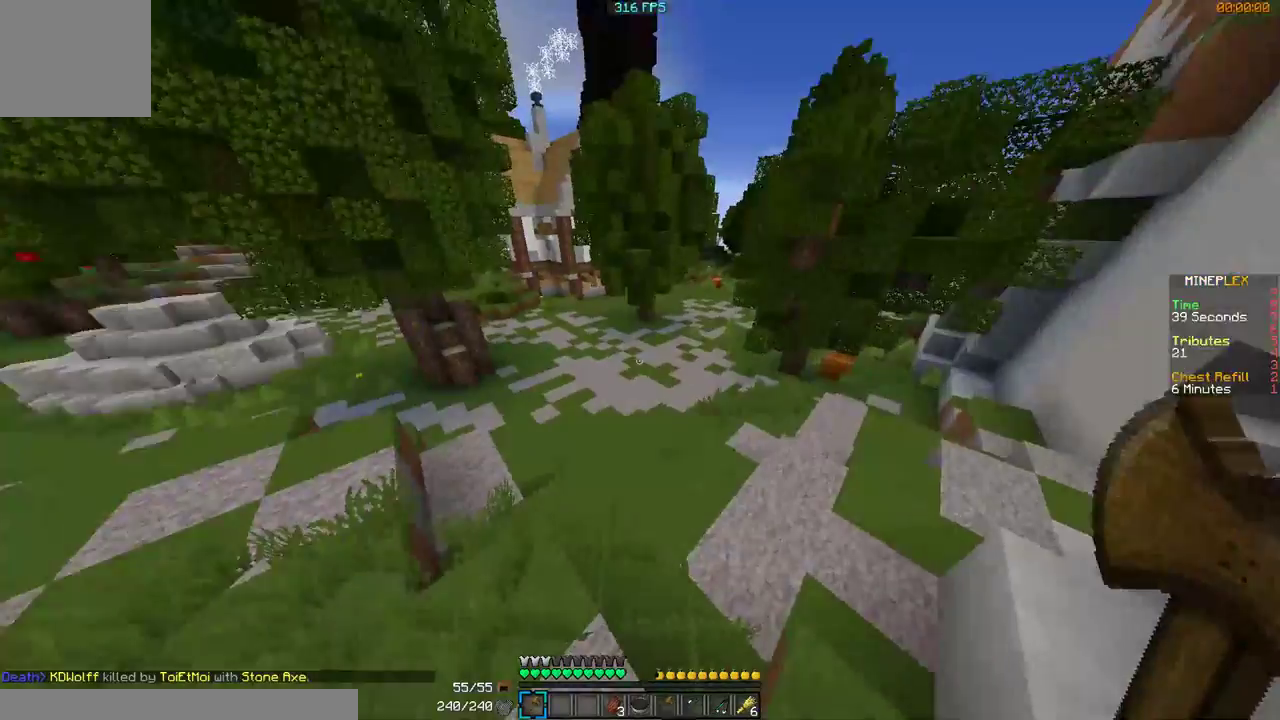
{"keys": ["w"], "mouse": [], "events": [[100, "d", "up"], [300, "d", "down"], [467, "d", "up"]]}
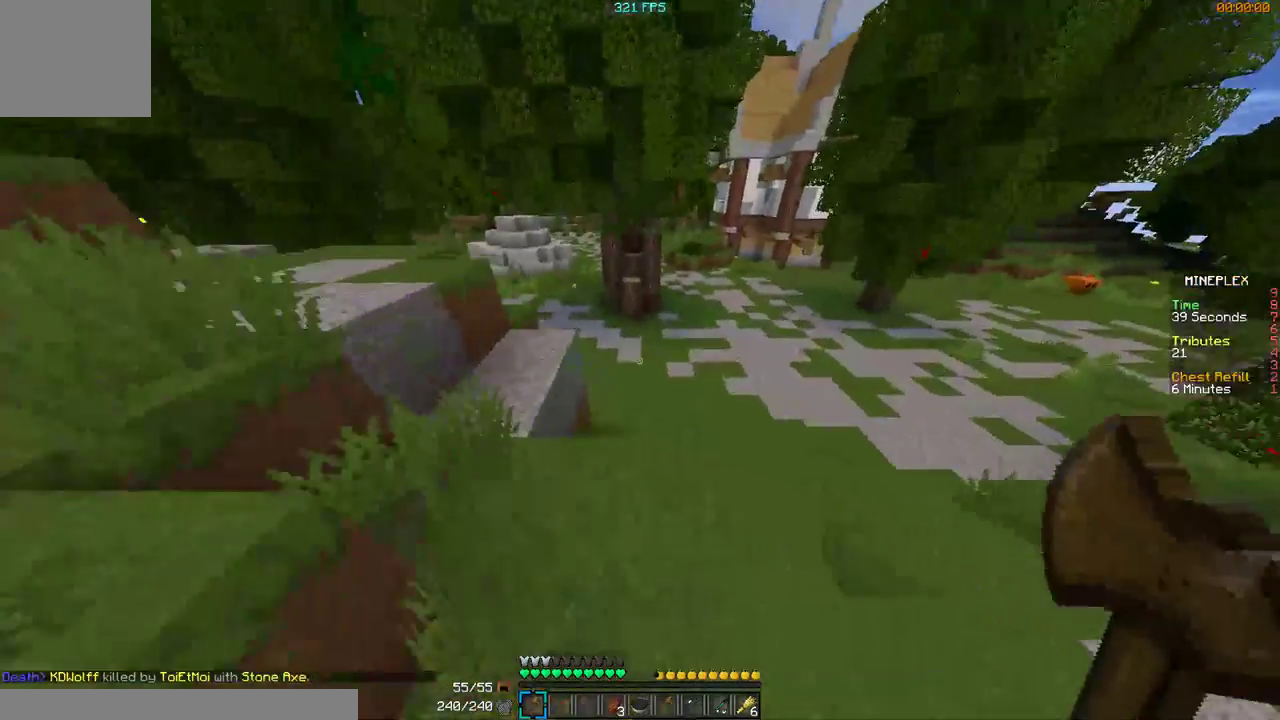
{"keys": ["d", "w"], "mouse": [], "events": [[67, "a", "down"], [100, "d", "down"], [300, "a", "up"]]}
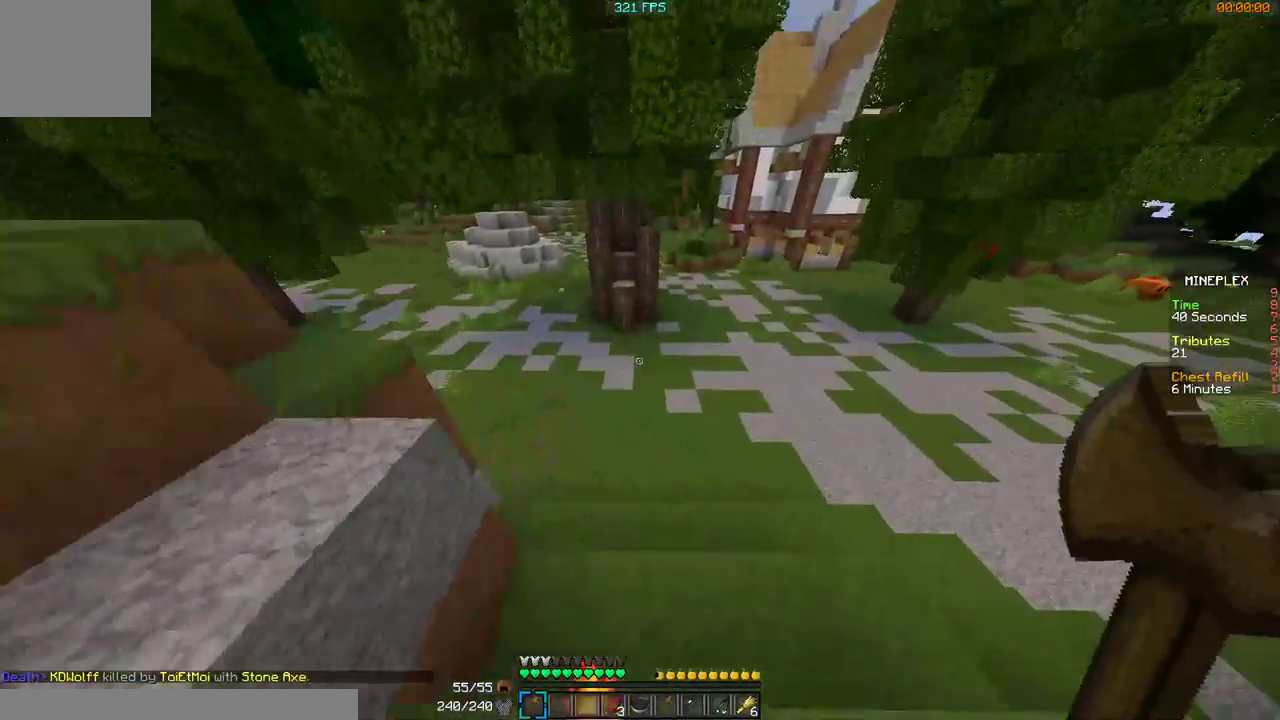
{"keys": ["d", "w"], "mouse": [], "events": []}
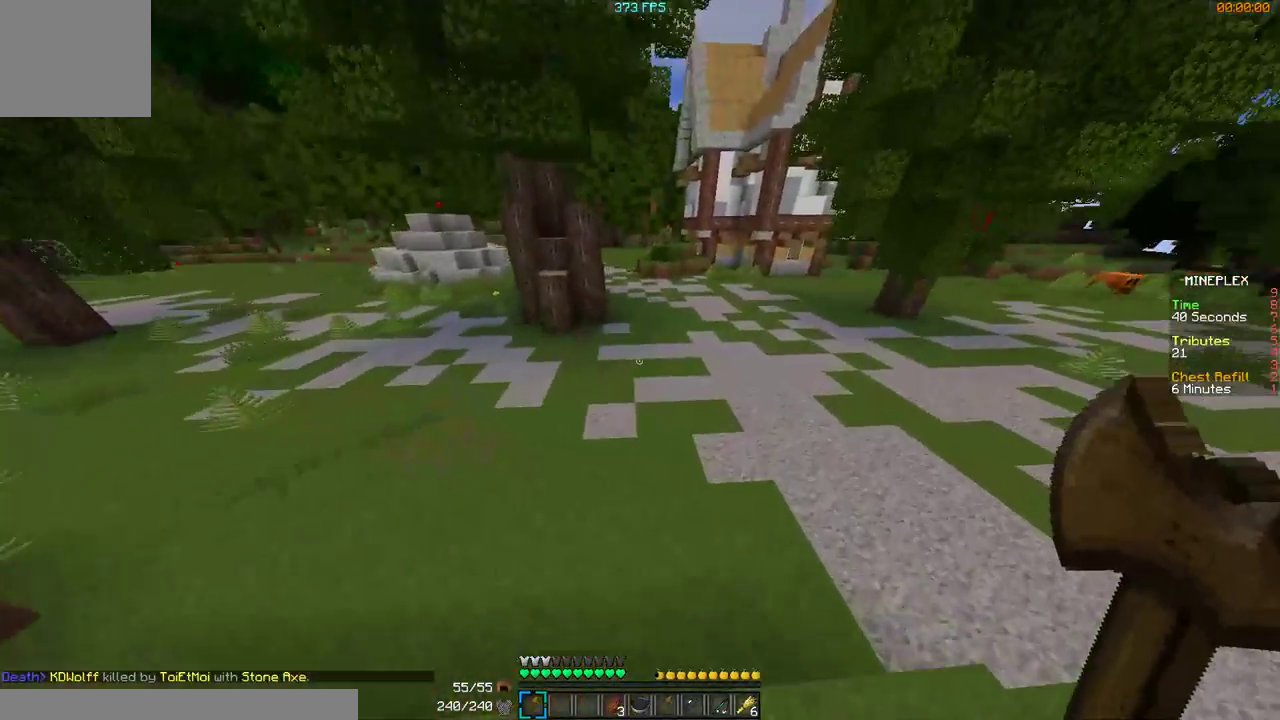
{"keys": ["w"], "mouse": [], "events": [[300, "d", "up"]]}
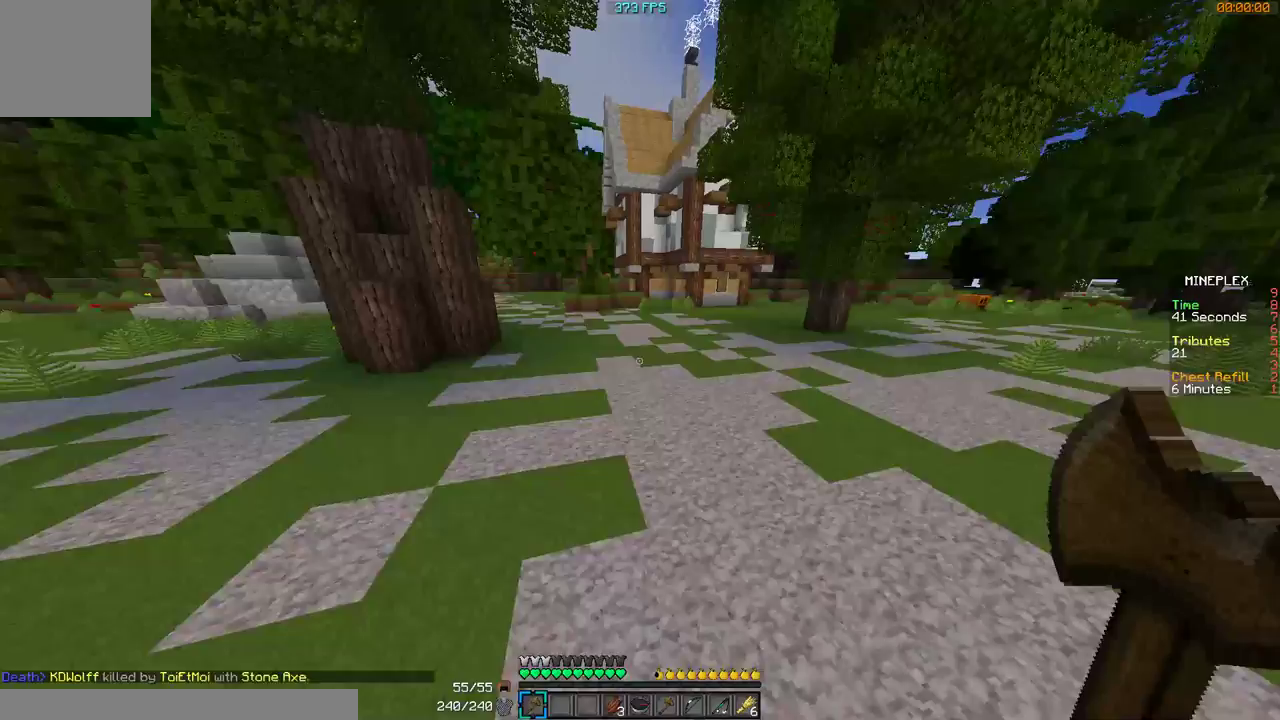
{"keys": ["w"], "mouse": [], "events": []}
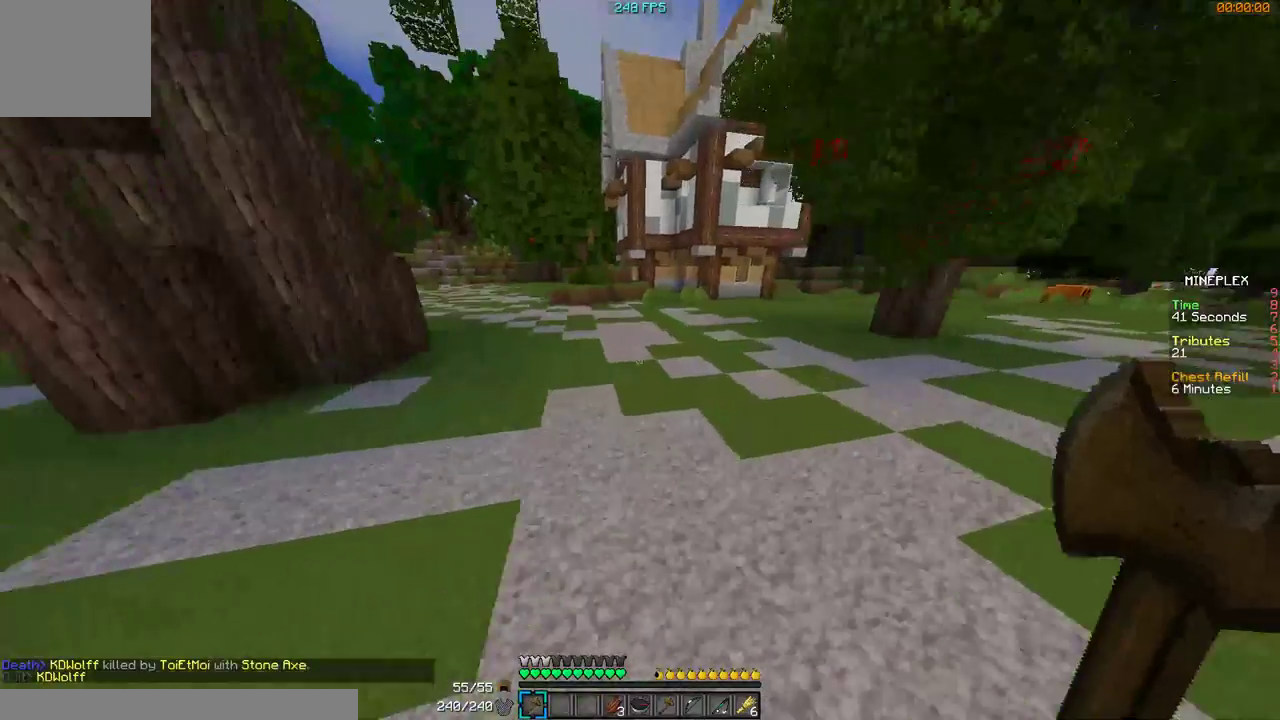
{"keys": ["a", "w"], "mouse": [], "events": [[167, "a", "down"]]}
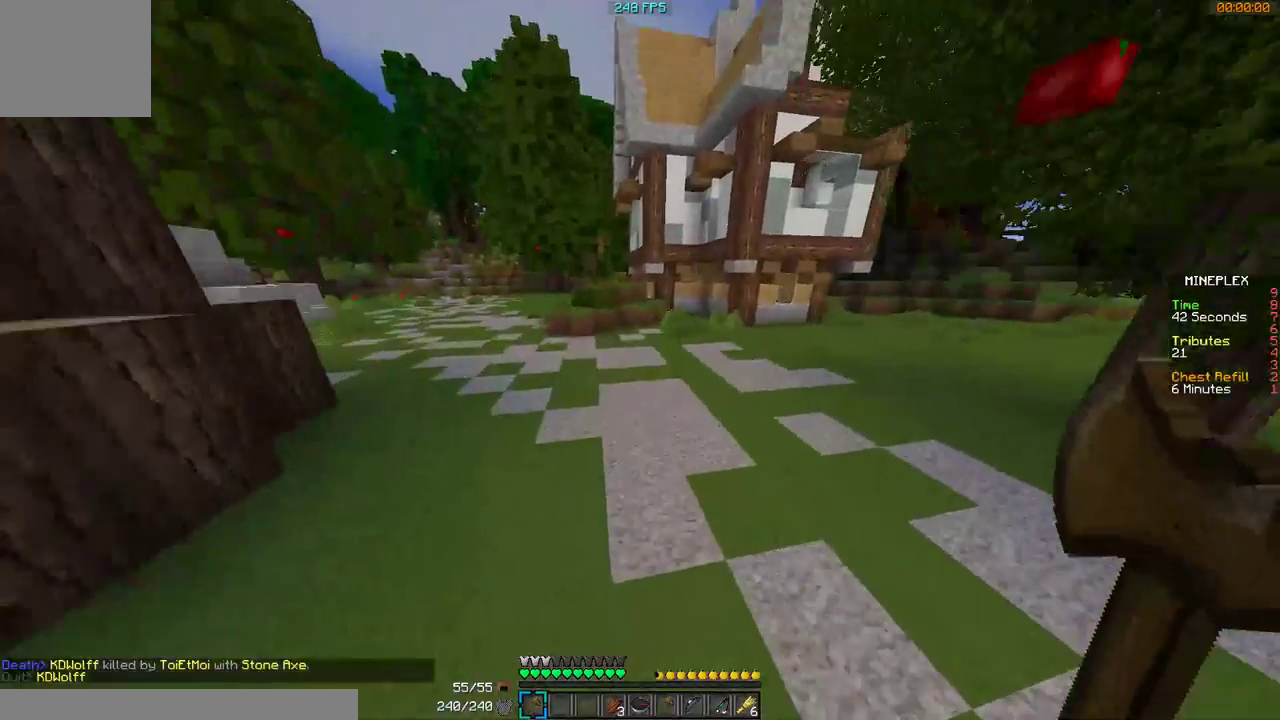
{"keys": ["w"], "mouse": [], "events": [[400, "a", "up"]]}
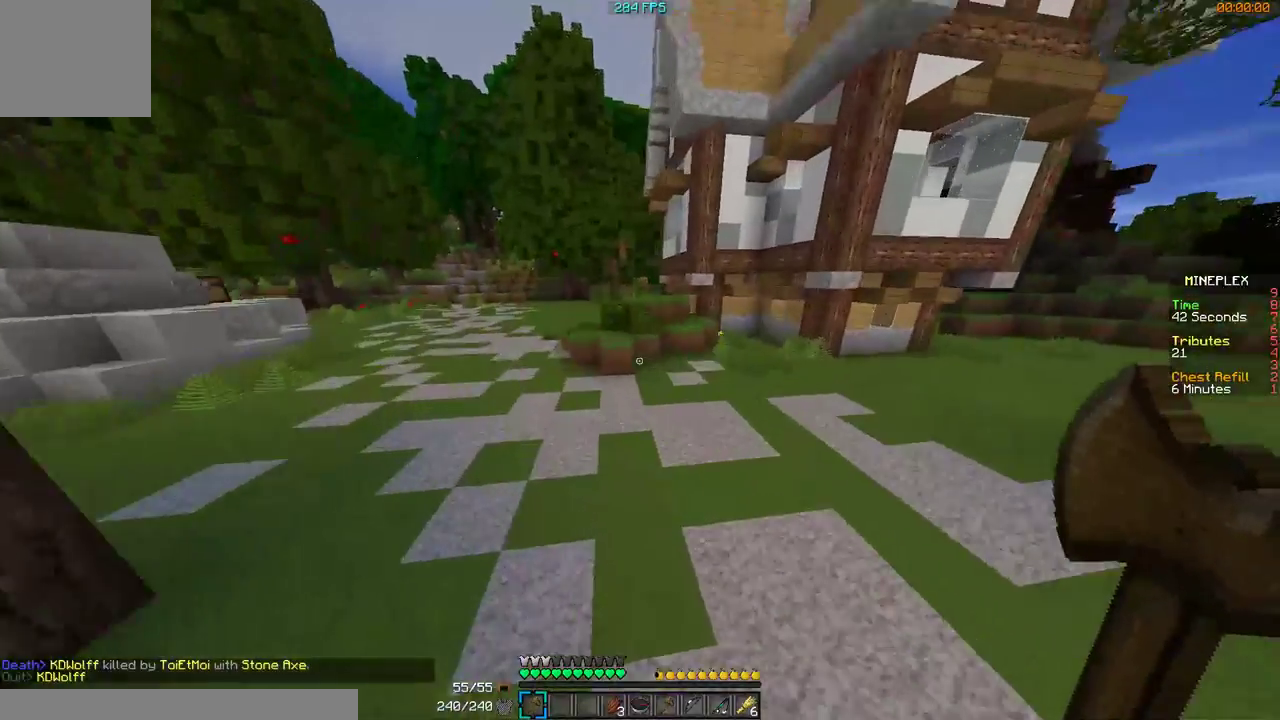
{"keys": ["w"], "mouse": [], "events": [[67, "d", "down"], [167, "d", "up"]]}
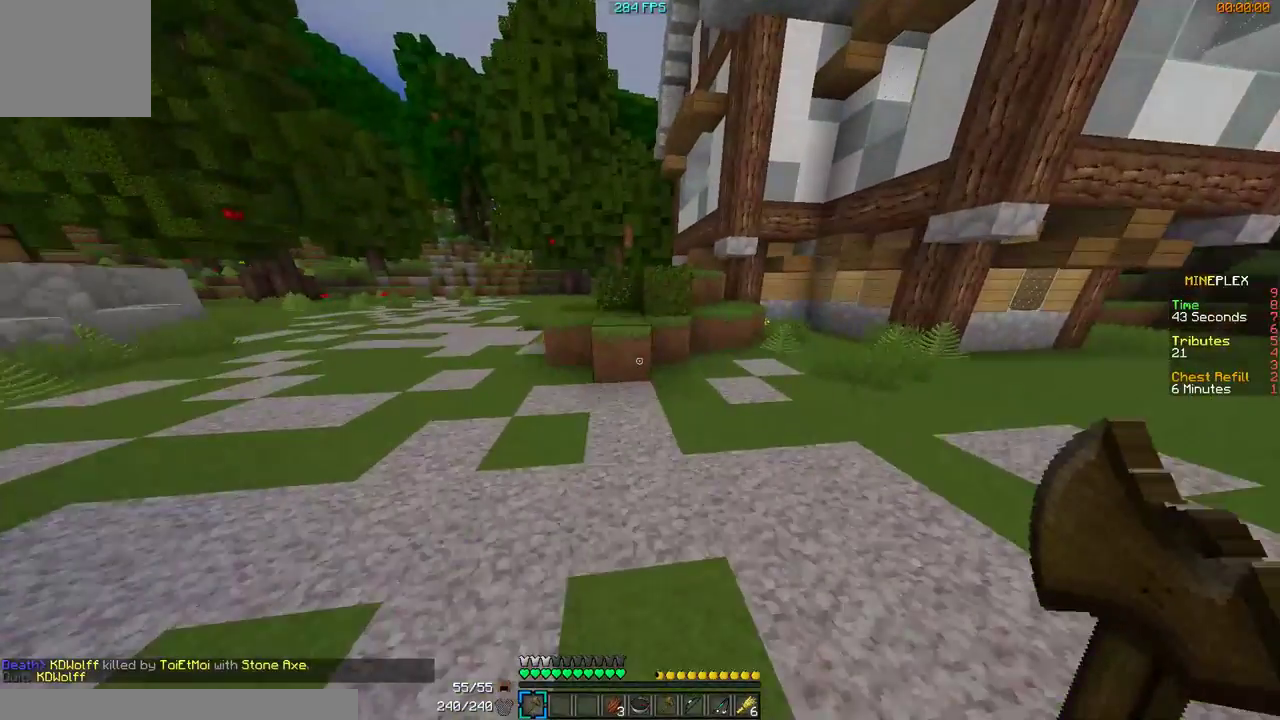
{"keys": ["a", "w"], "mouse": [], "events": [[467, "a", "down"]]}